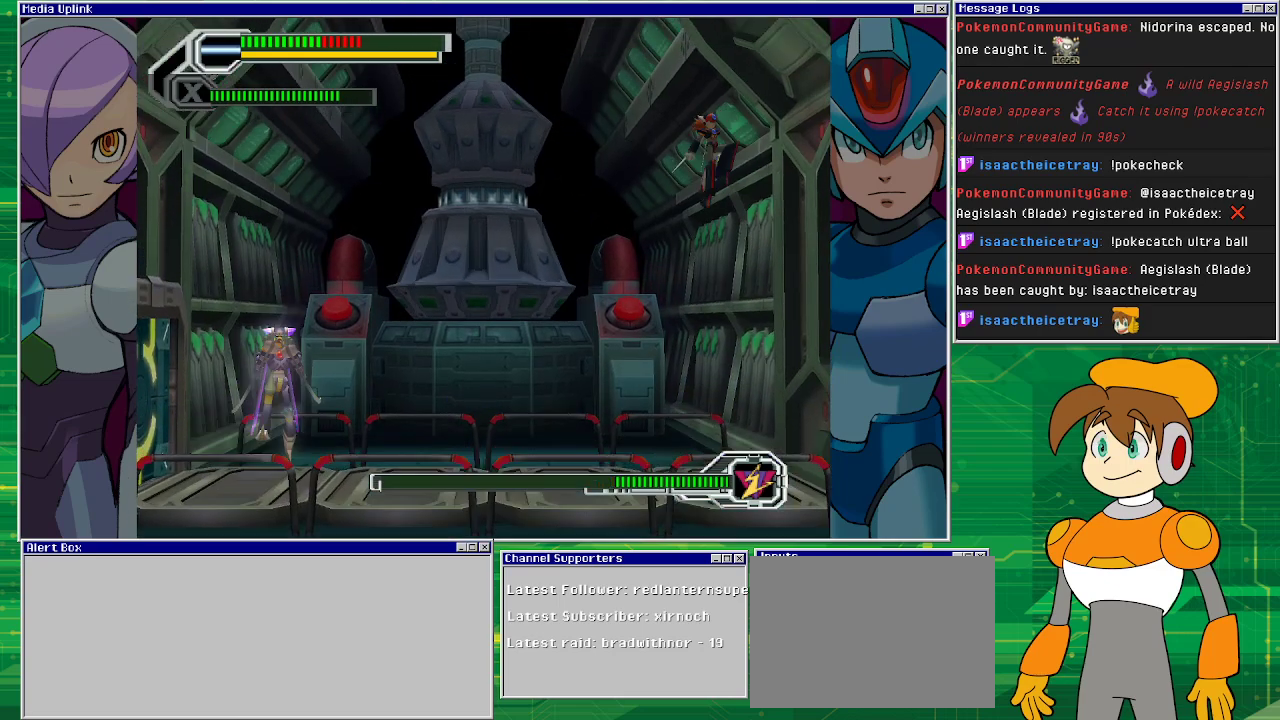
Gameplay with a controller (PlayStation layout); each line is a JSON object with the inputs held at the frame after it. "events" lists button and stick changes between this image and that frame as [ms after this image, input, new state], when the widget could be followed in between. Not read: L2 L3 R2 R3 right_stick.
{"buttons": [], "left_stick": "center", "events": [[133, "DPAD_LEFT", "up"]]}
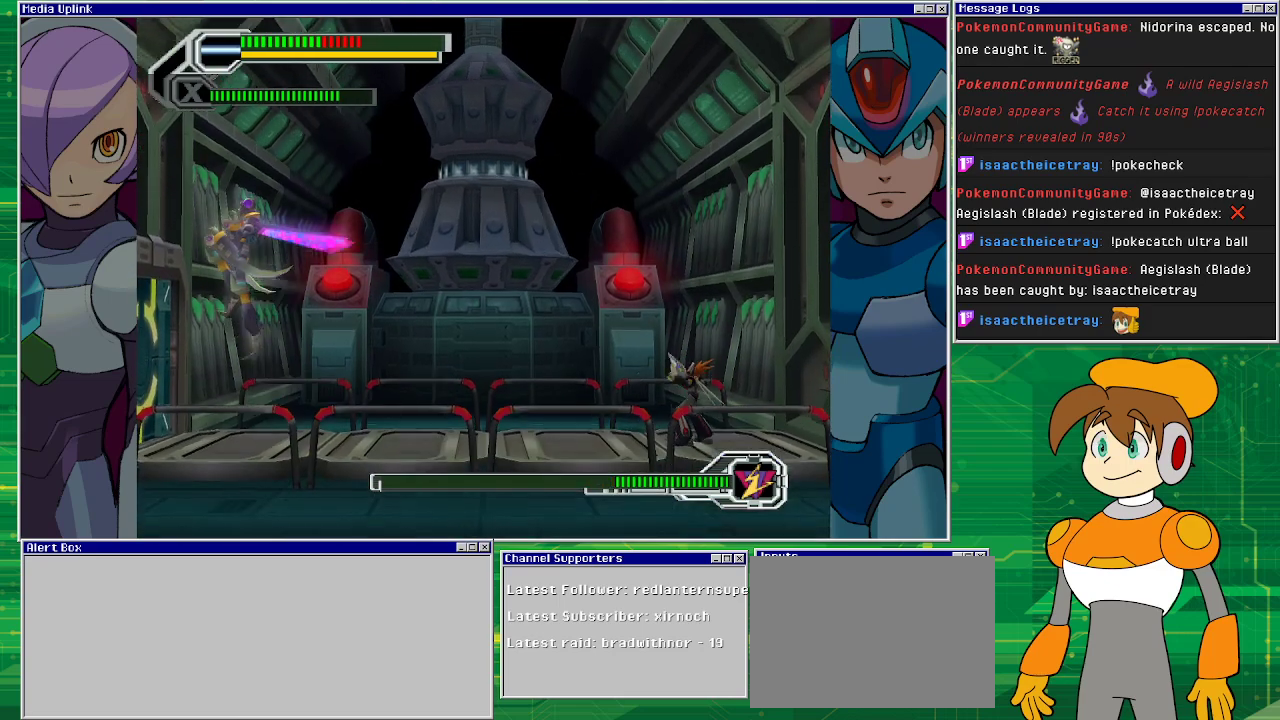
{"buttons": ["CROSS", "SQUARE"], "left_stick": "center", "events": [[67, "SQUARE", "down"], [433, "CROSS", "down"]]}
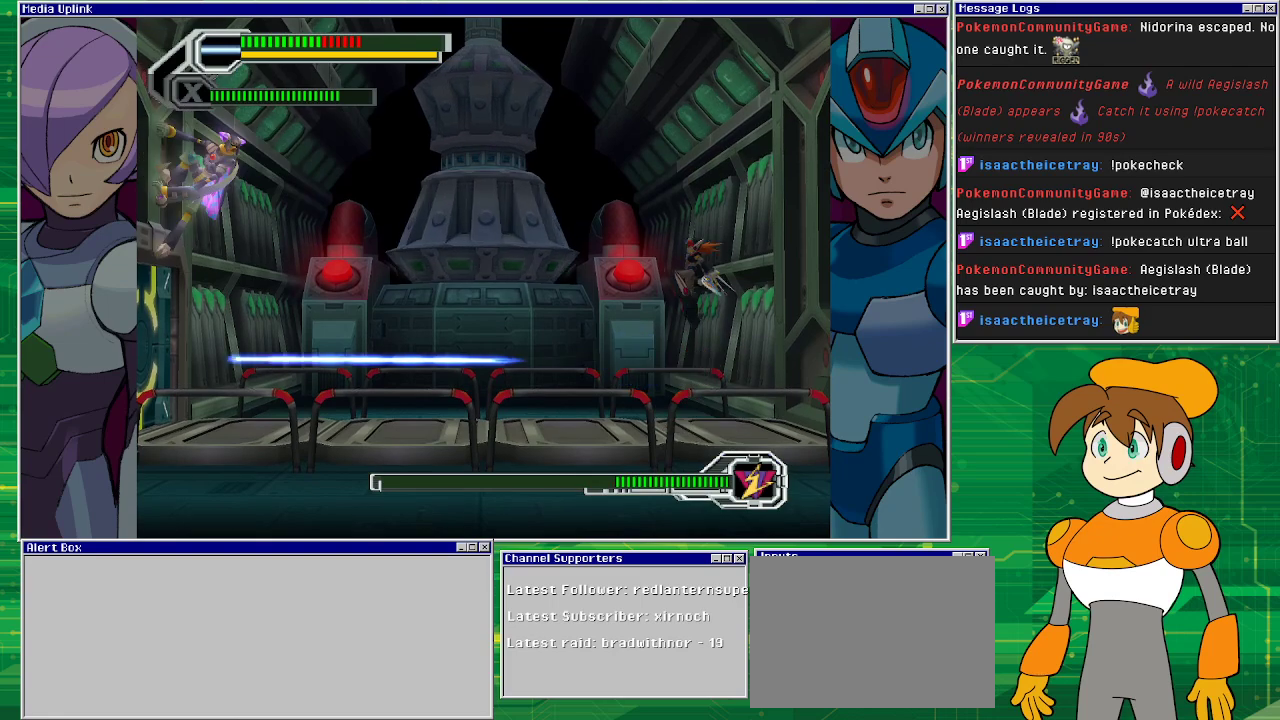
{"buttons": [], "left_stick": "center", "events": [[167, "CROSS", "up"], [433, "SQUARE", "up"]]}
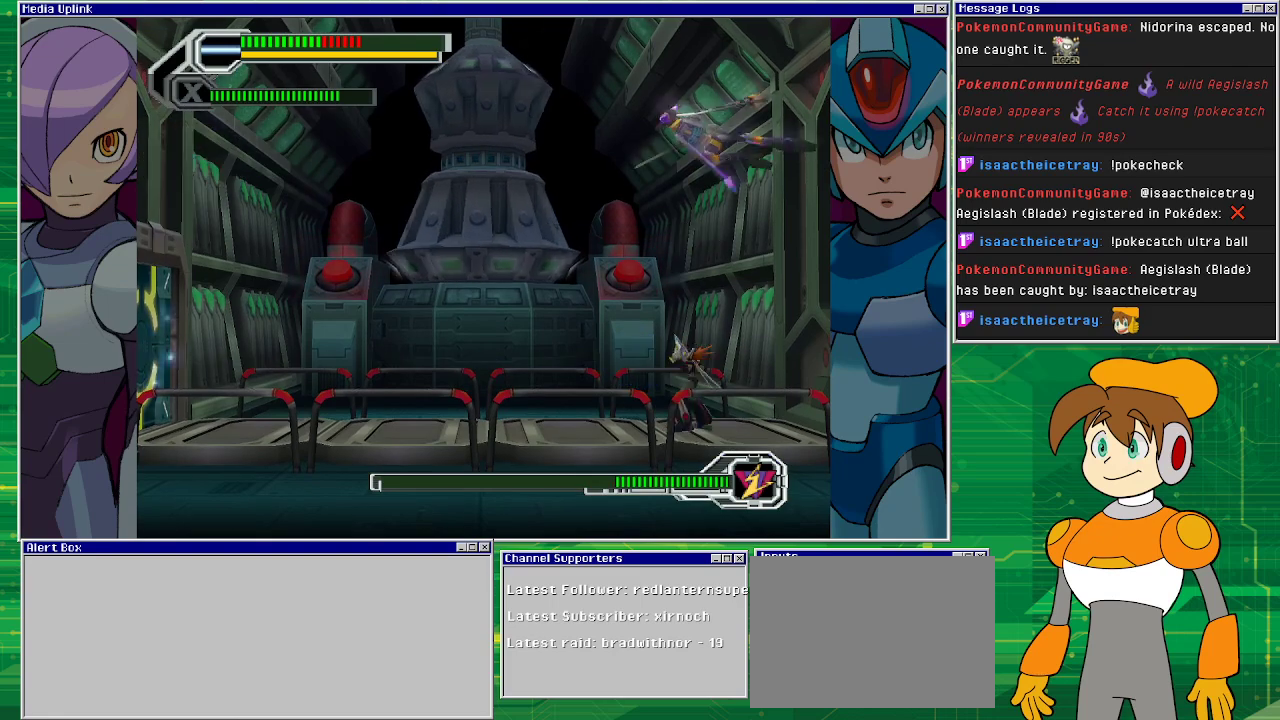
{"buttons": ["DPAD_LEFT"], "left_stick": "center", "events": [[33, "DPAD_LEFT", "down"]]}
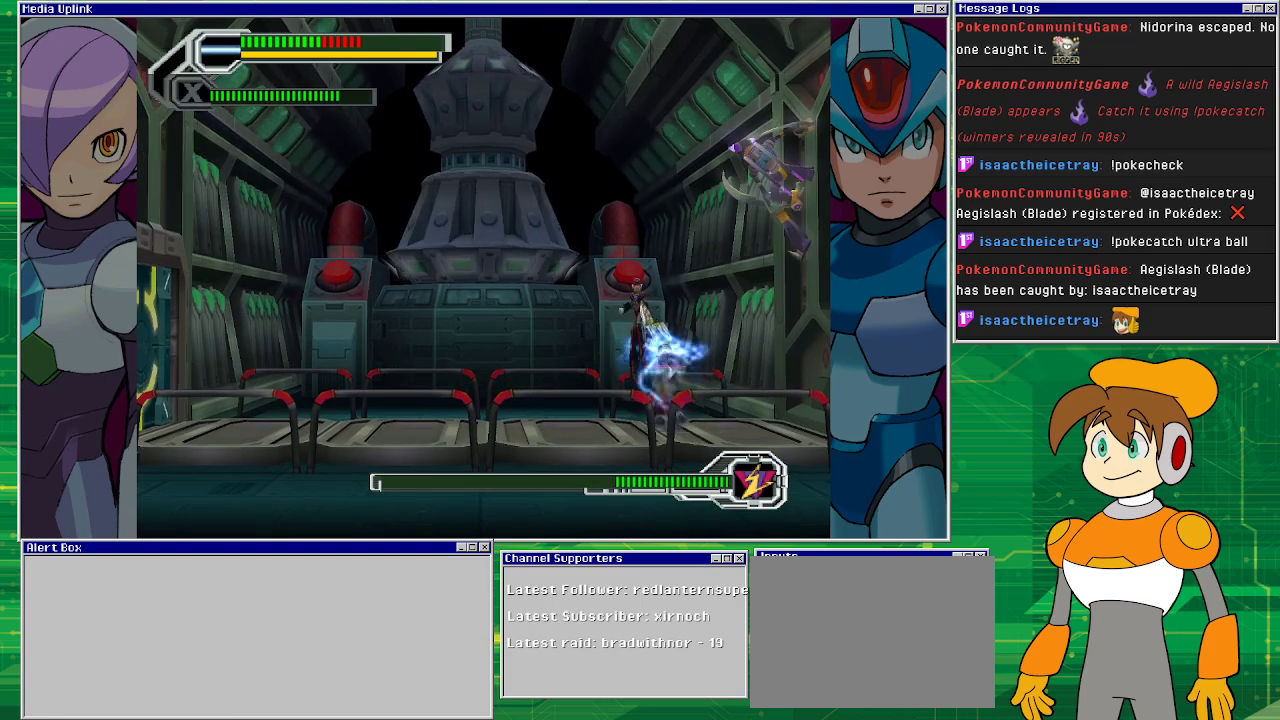
{"buttons": ["DPAD_LEFT"], "left_stick": "center", "events": []}
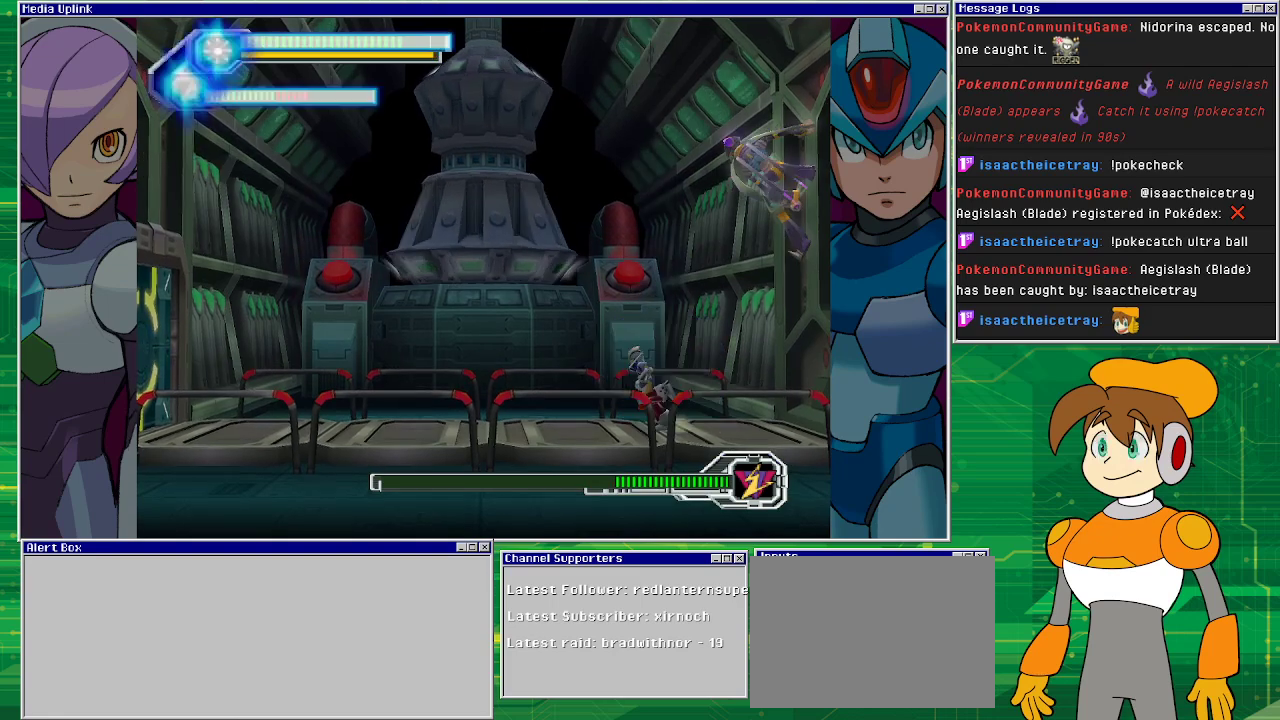
{"buttons": ["CROSS", "R1", "DPAD_LEFT"], "left_stick": "center", "events": [[300, "R1", "down"], [500, "CROSS", "down"]]}
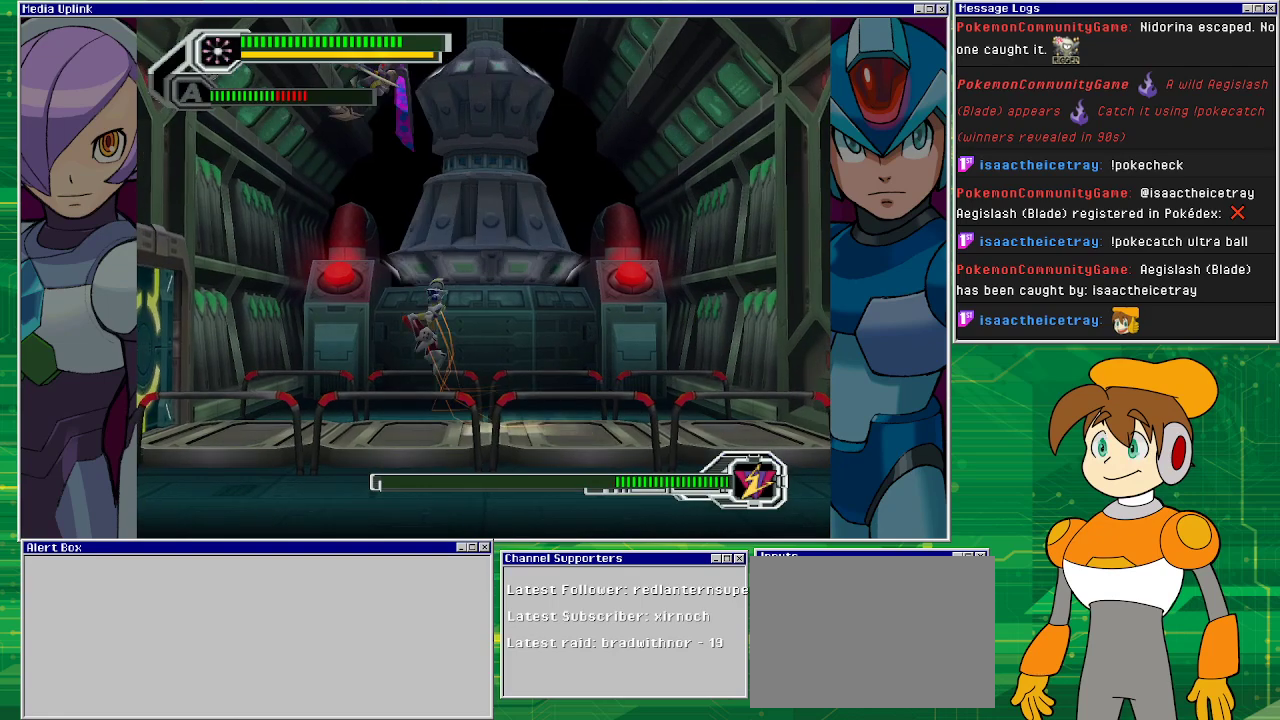
{"buttons": ["DPAD_RIGHT"], "left_stick": "center", "events": [[167, "CROSS", "up"], [200, "DPAD_DOWN", "down"], [200, "DPAD_LEFT", "up"], [233, "DPAD_DOWN", "up"], [233, "DPAD_RIGHT", "down"], [233, "R1", "up"]]}
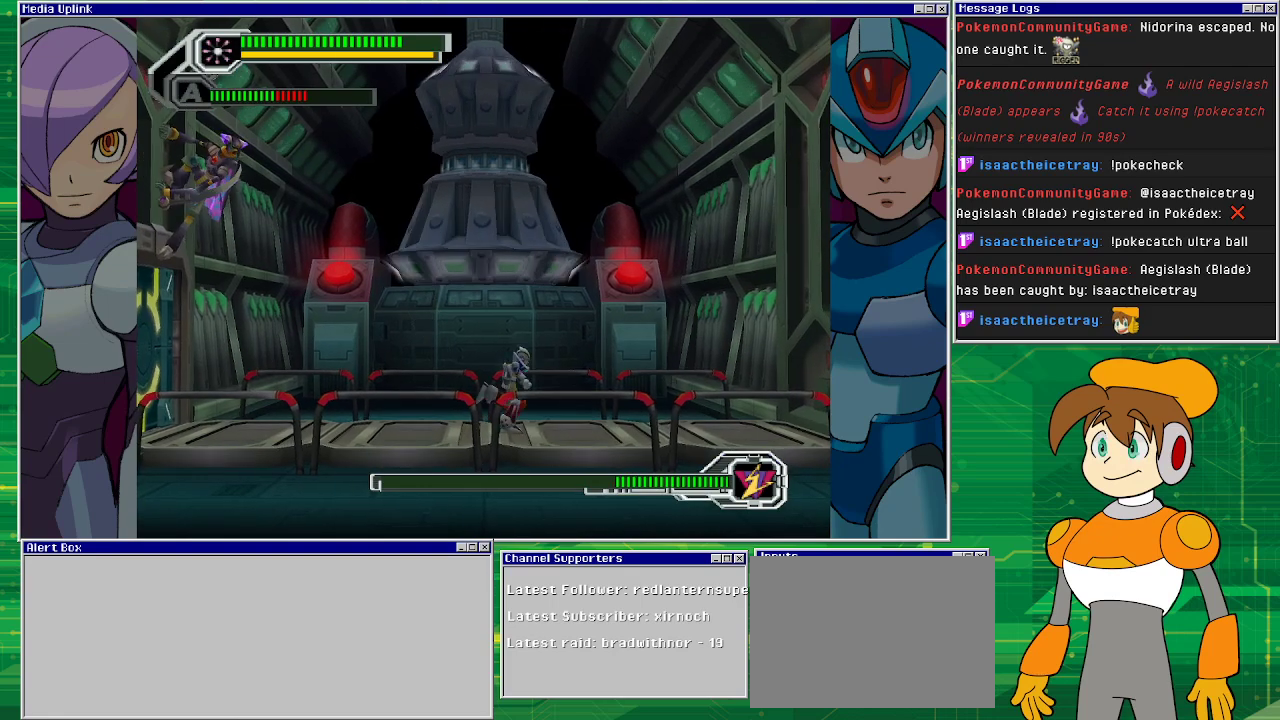
{"buttons": [], "left_stick": "center", "events": [[133, "DPAD_DOWN", "down"], [133, "DPAD_RIGHT", "up"], [167, "DPAD_DOWN", "up"], [167, "DPAD_LEFT", "down"], [200, "TRIANGLE", "down"], [267, "DPAD_LEFT", "up"], [333, "TRIANGLE", "up"]]}
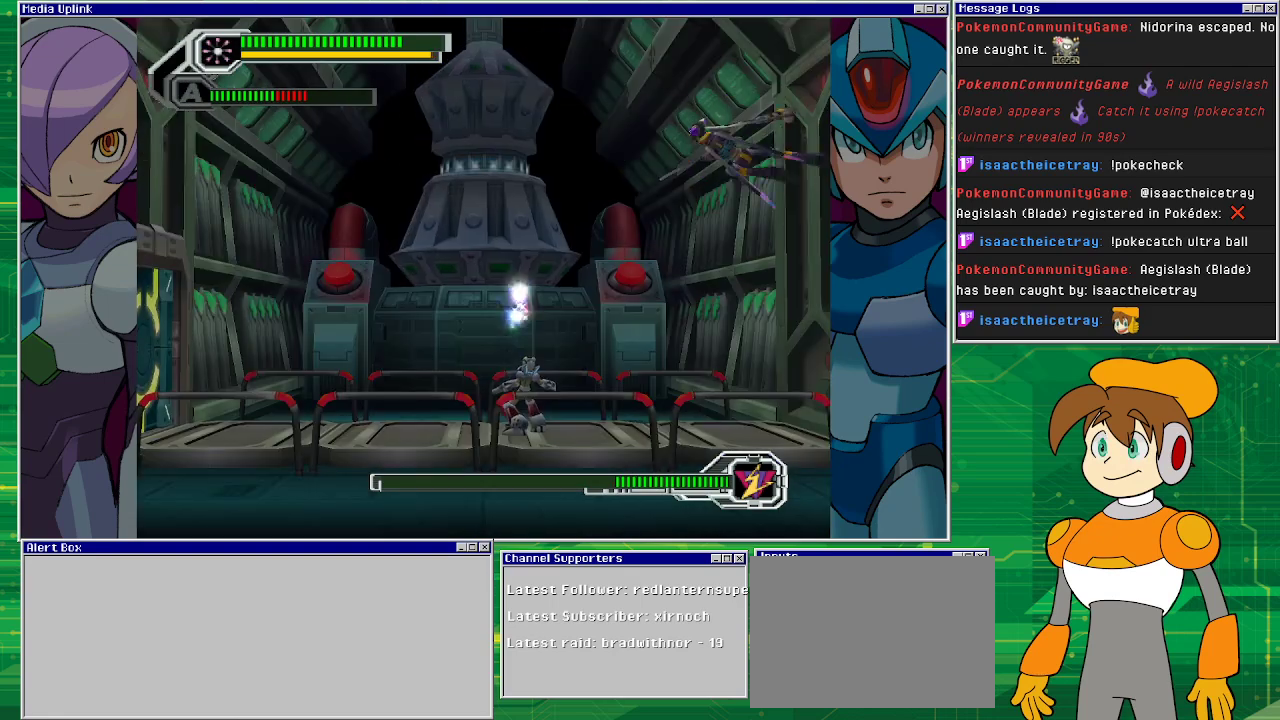
{"buttons": ["DPAD_LEFT"], "left_stick": "center", "events": [[333, "DPAD_LEFT", "down"]]}
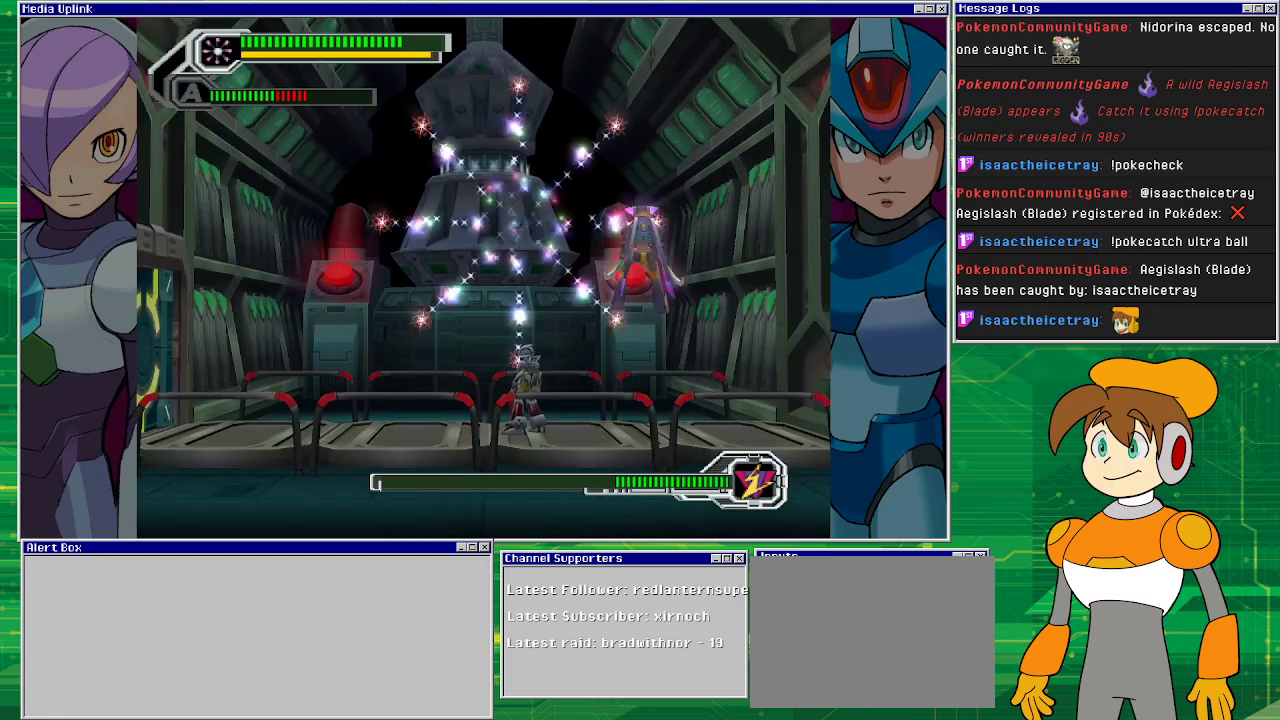
{"buttons": ["R1", "DPAD_LEFT"], "left_stick": "center", "events": [[133, "R1", "down"]]}
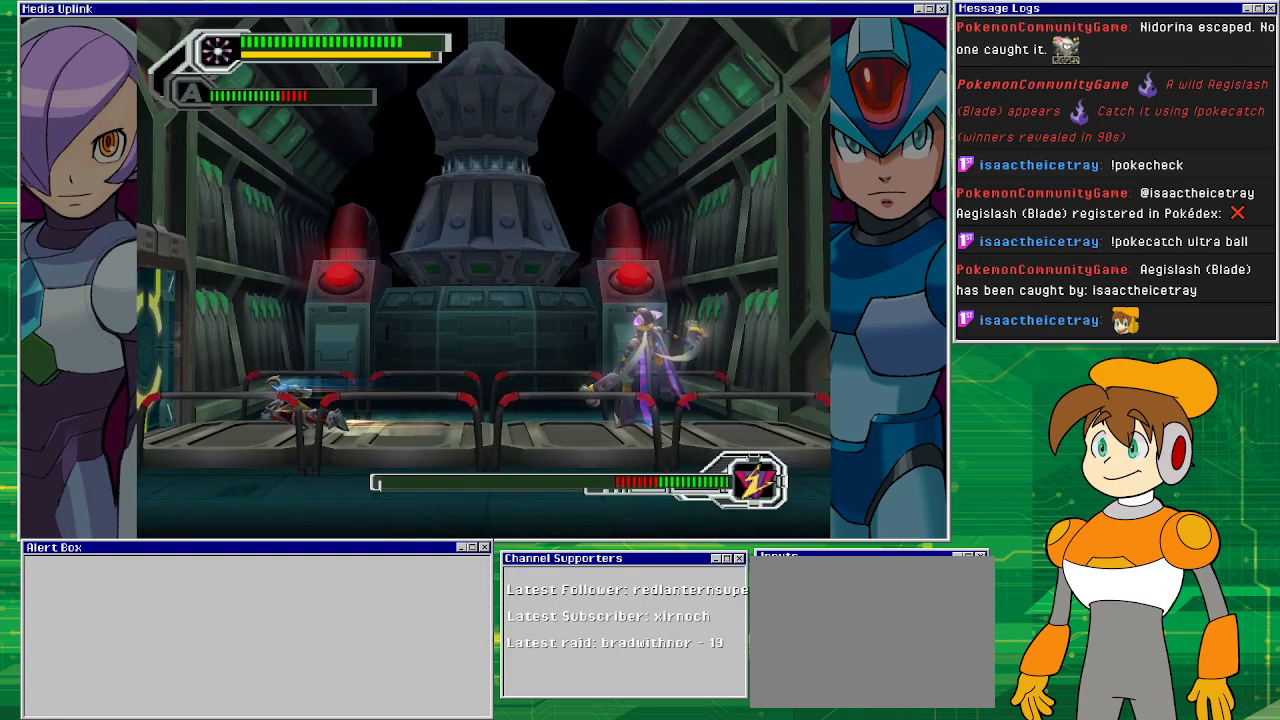
{"buttons": ["SQUARE"], "left_stick": "center", "events": [[100, "DPAD_LEFT", "up"], [167, "DPAD_RIGHT", "down"], [267, "R1", "up"], [300, "DPAD_RIGHT", "up"], [300, "SQUARE", "down"], [400, "SQUARE", "up"], [433, "SQUARE", "down"]]}
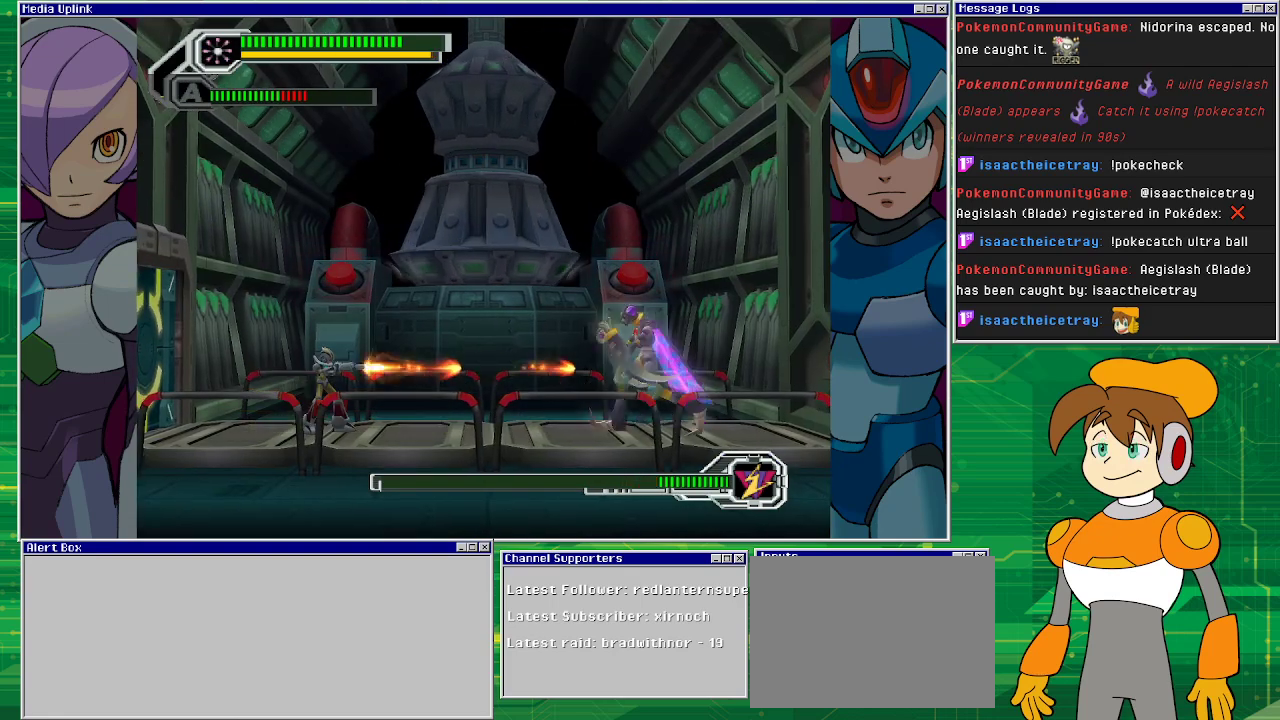
{"buttons": ["SQUARE", "DPAD_LEFT"], "left_stick": "center", "events": [[33, "SQUARE", "up"], [100, "SQUARE", "down"], [200, "SQUARE", "up"], [267, "SQUARE", "down"], [467, "DPAD_LEFT", "down"]]}
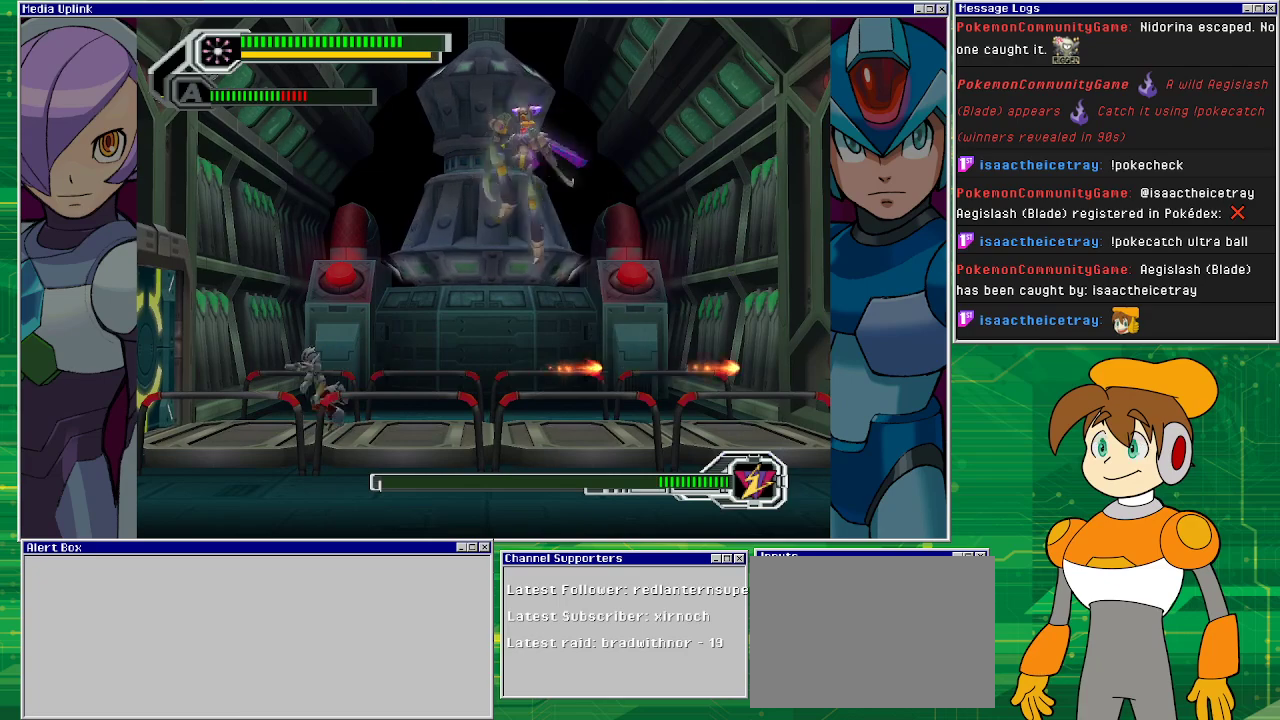
{"buttons": ["SQUARE", "DPAD_LEFT"], "left_stick": "center", "events": [[100, "DPAD_LEFT", "up"], [200, "DPAD_LEFT", "down"]]}
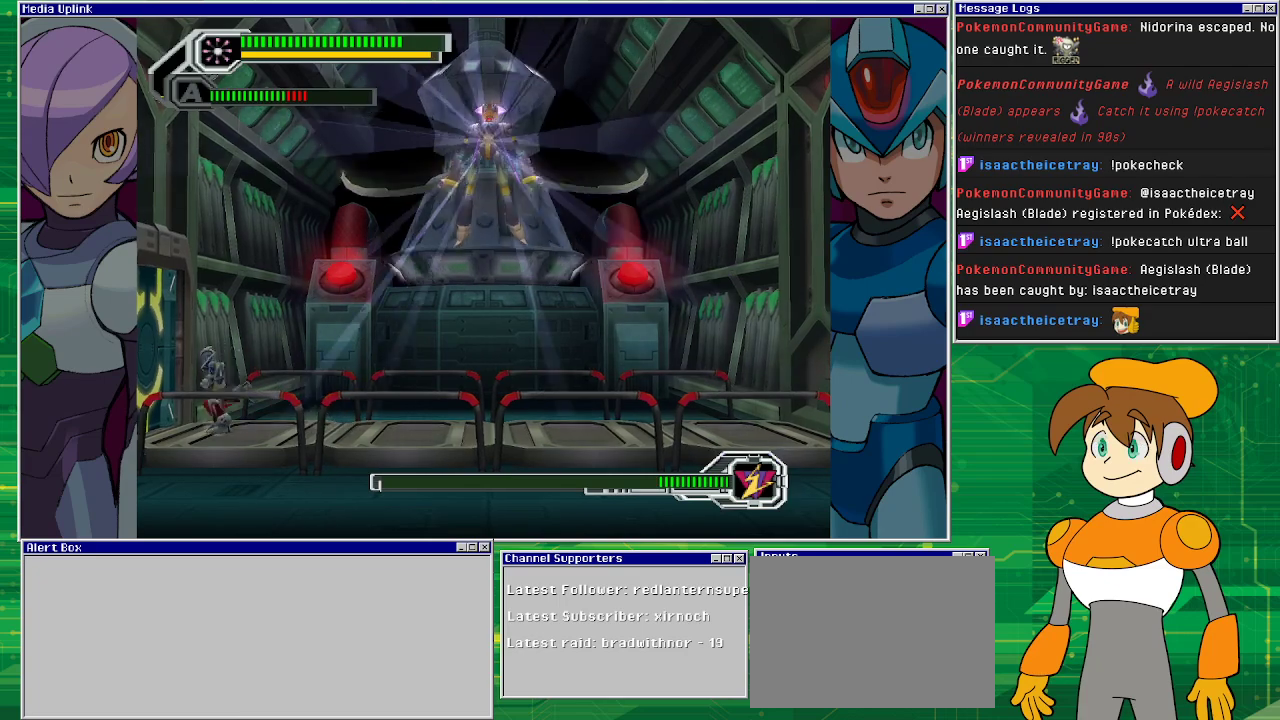
{"buttons": ["SQUARE"], "left_stick": "center", "events": [[67, "DPAD_LEFT", "up"], [233, "DPAD_RIGHT", "down"], [333, "DPAD_RIGHT", "up"]]}
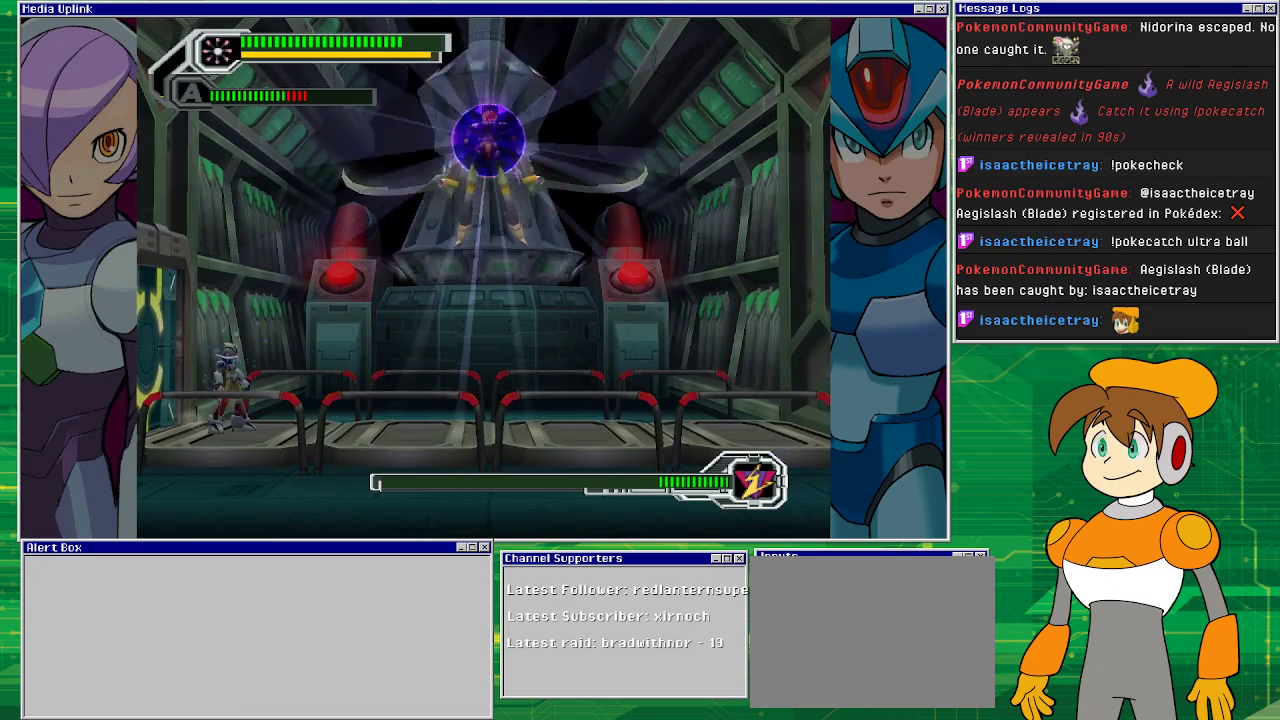
{"buttons": ["SQUARE"], "left_stick": "center", "events": [[300, "DPAD_RIGHT", "down"], [467, "DPAD_RIGHT", "up"]]}
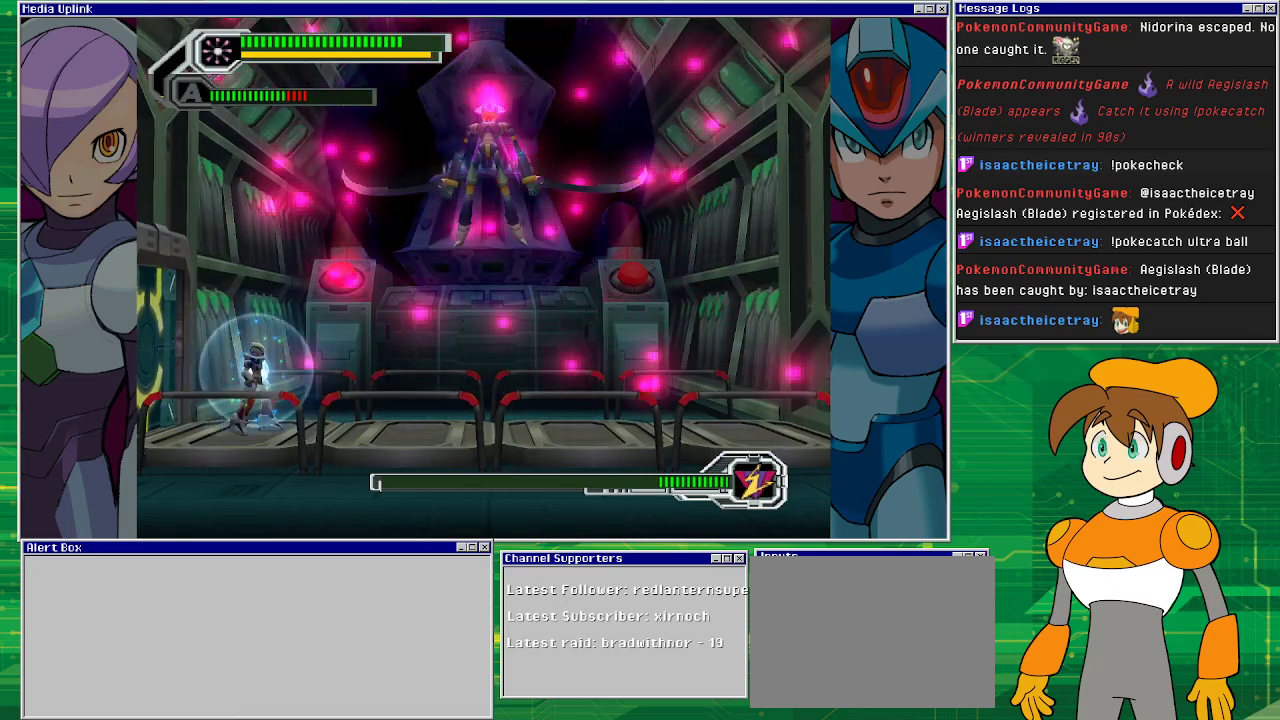
{"buttons": ["SQUARE"], "left_stick": "center", "events": [[233, "DPAD_LEFT", "down"], [433, "DPAD_LEFT", "up"]]}
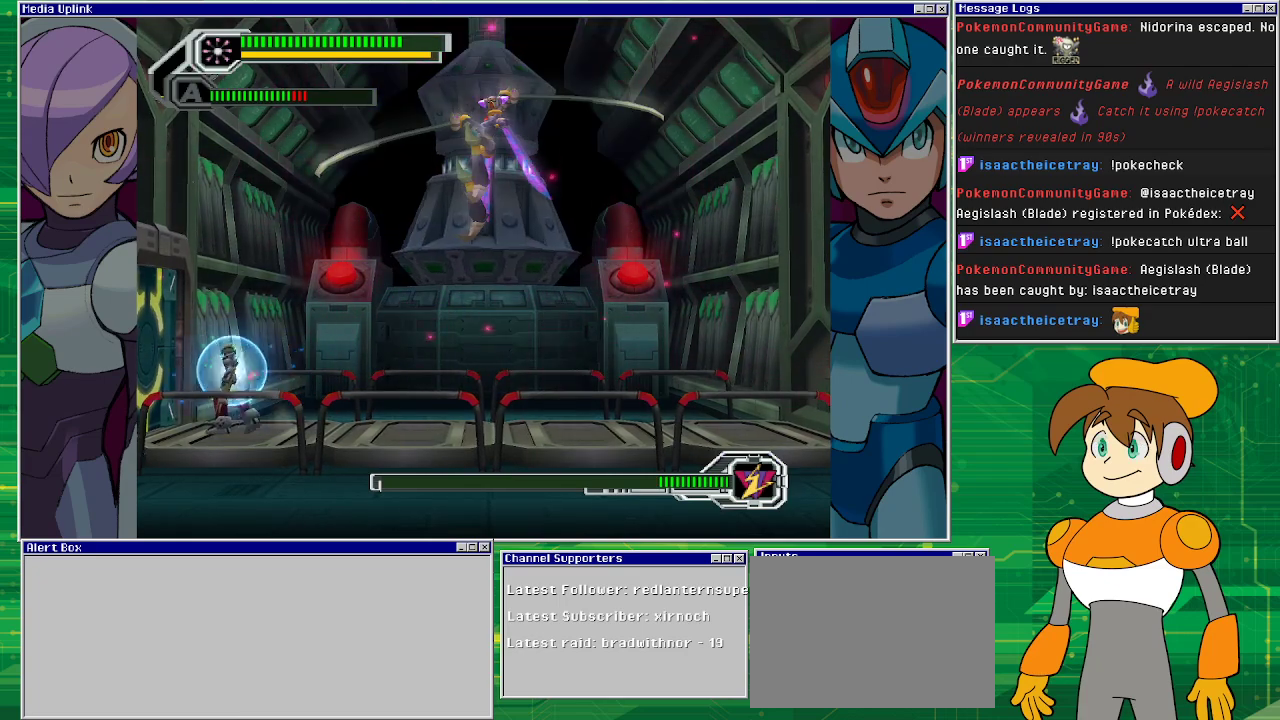
{"buttons": ["DPAD_RIGHT"], "left_stick": "center", "events": [[133, "DPAD_RIGHT", "down"], [267, "DPAD_RIGHT", "up"], [333, "CROSS", "down"], [367, "DPAD_RIGHT", "down"], [400, "DPAD_RIGHT", "up"], [500, "CROSS", "up"], [500, "DPAD_RIGHT", "down"], [500, "SQUARE", "up"]]}
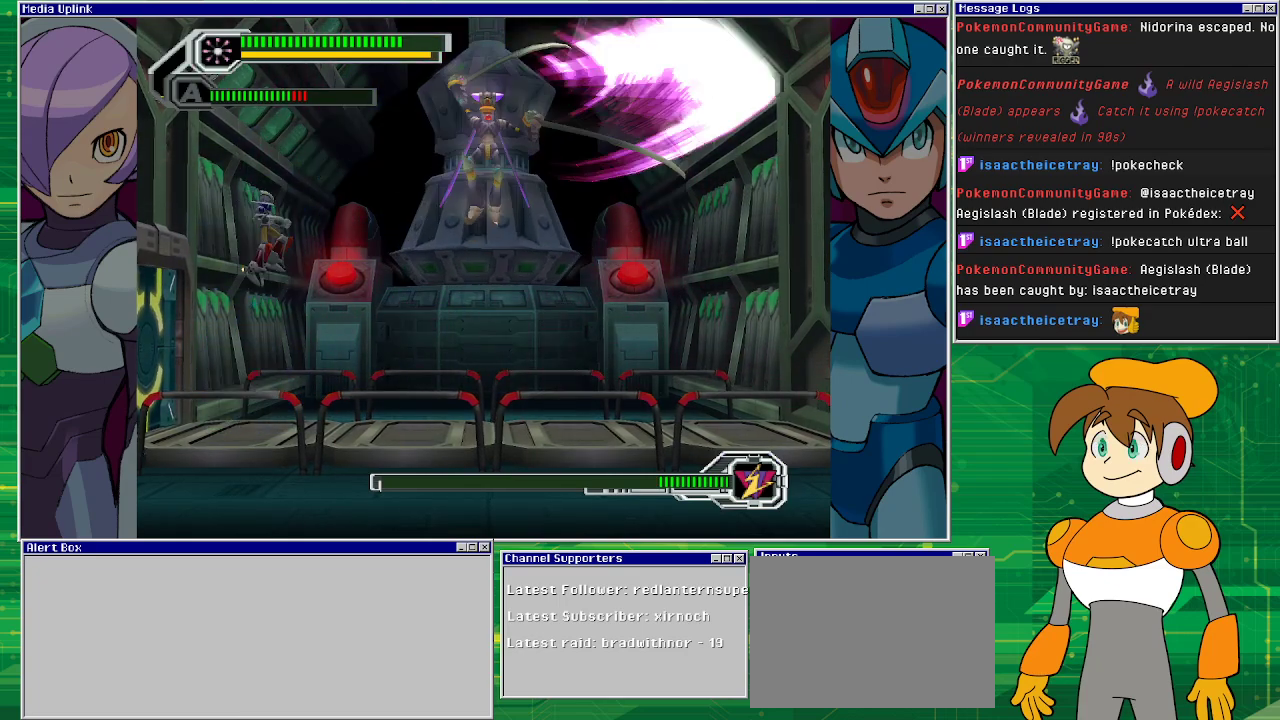
{"buttons": ["R1", "DPAD_RIGHT"], "left_stick": "center", "events": [[367, "R1", "down"]]}
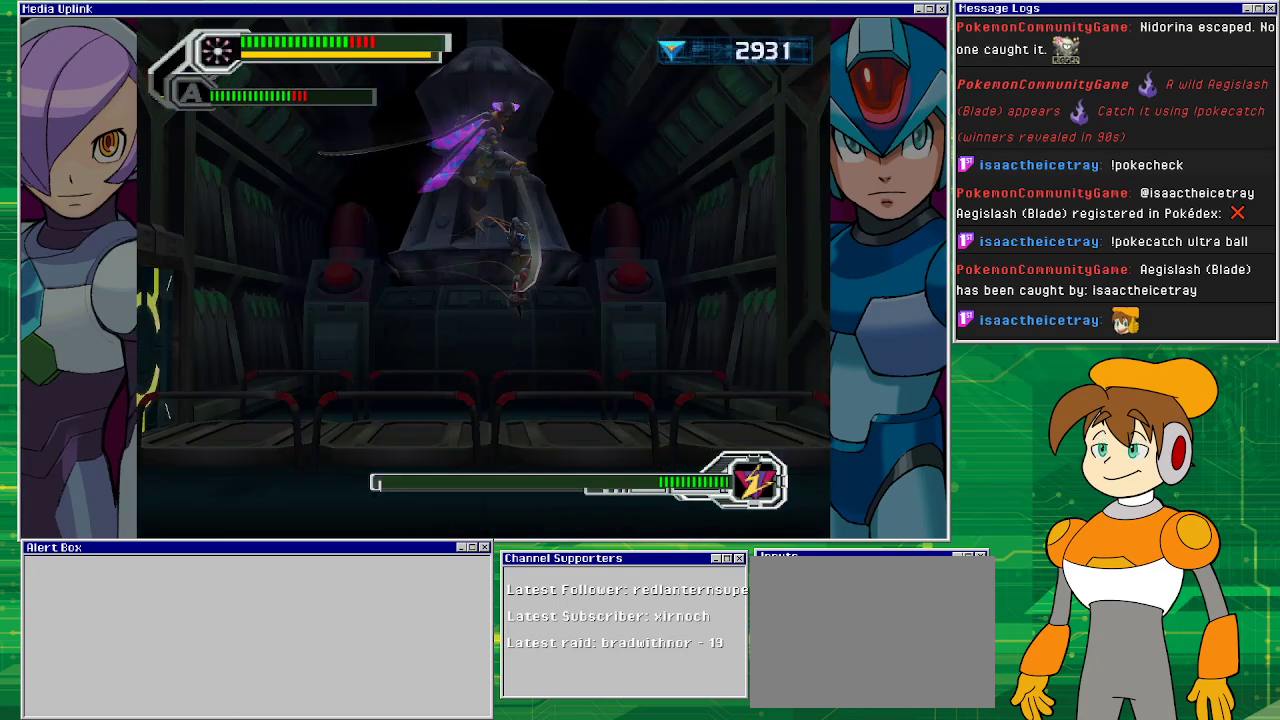
{"buttons": ["DPAD_LEFT"], "left_stick": "center", "events": [[100, "DPAD_RIGHT", "up"], [100, "R1", "up"], [400, "DPAD_LEFT", "down"]]}
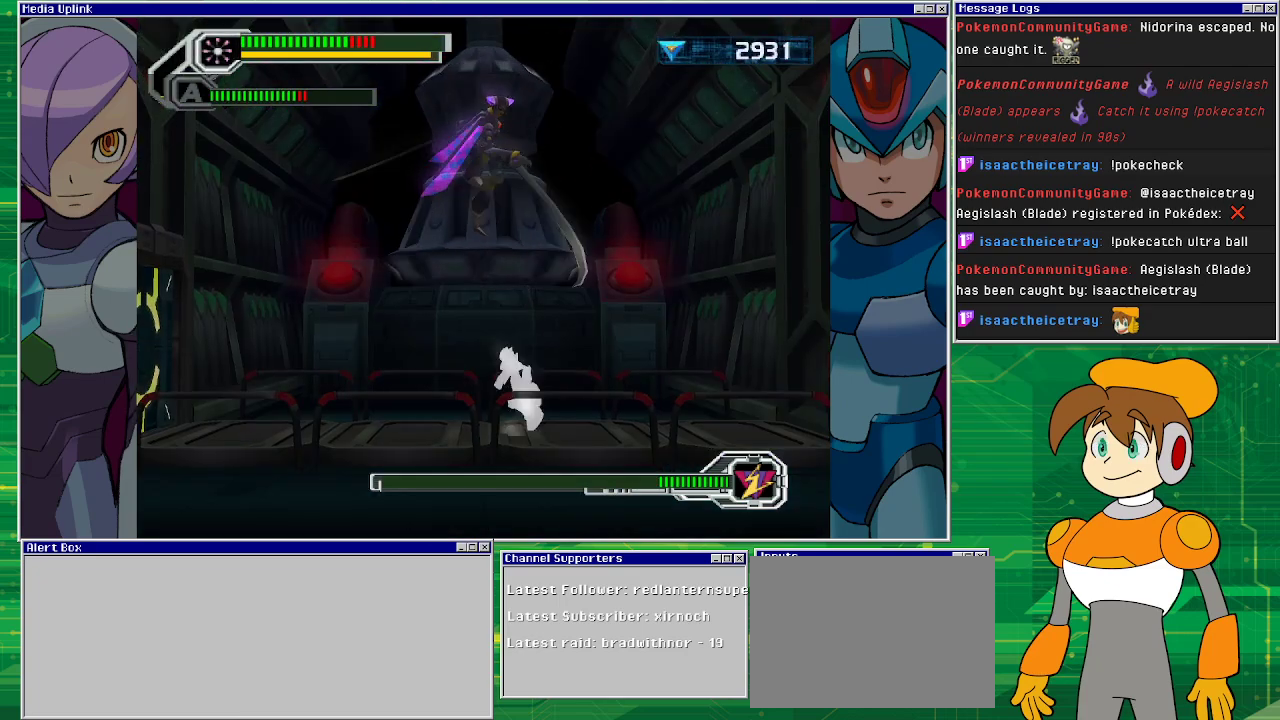
{"buttons": ["R1", "DPAD_LEFT"], "left_stick": "center", "events": [[400, "R1", "down"]]}
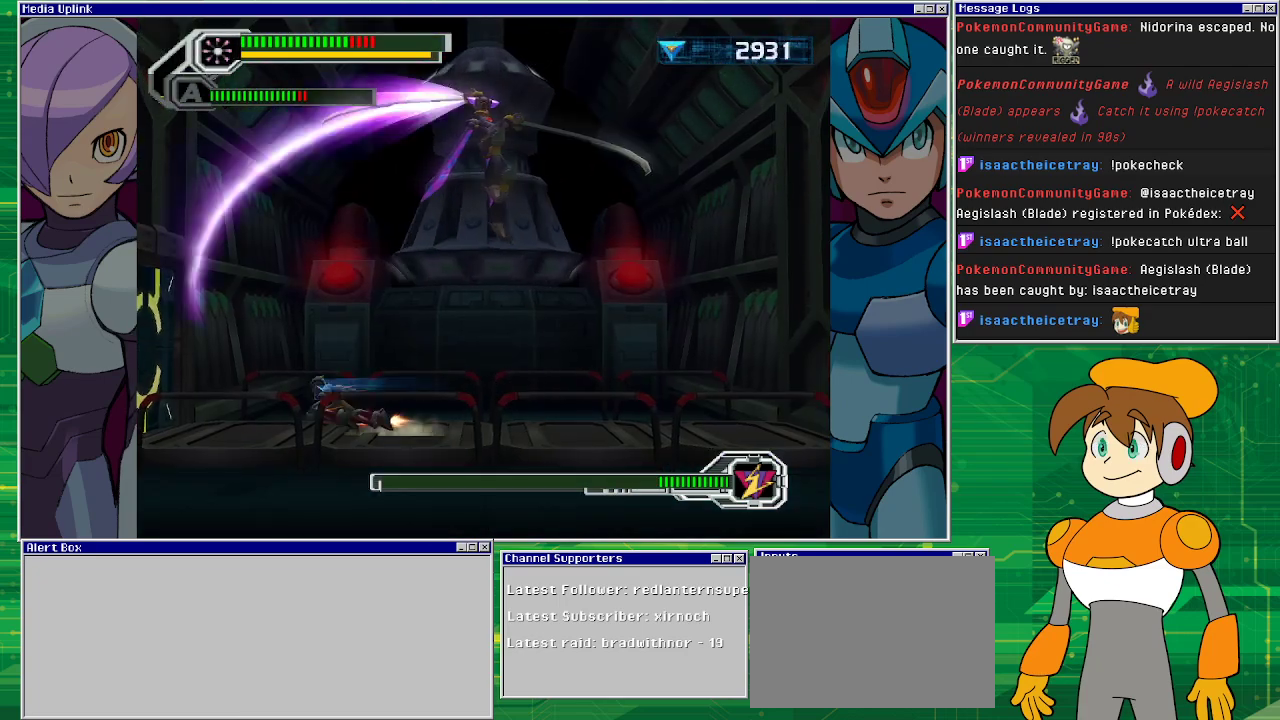
{"buttons": ["DPAD_RIGHT"], "left_stick": "center", "events": [[100, "CROSS", "down"], [133, "DPAD_LEFT", "up"], [167, "DPAD_UP", "down"], [200, "DPAD_RIGHT", "down"], [200, "DPAD_UP", "up"], [233, "CROSS", "up"], [267, "R1", "up"]]}